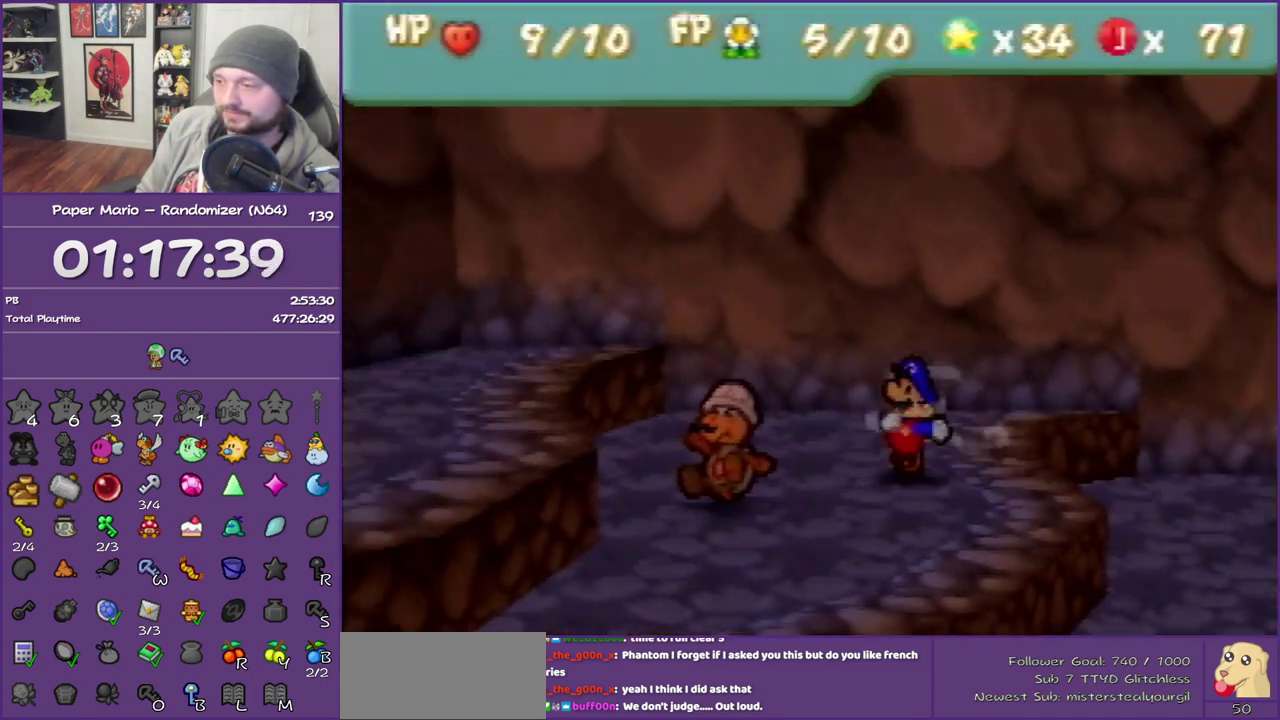
Gameplay with a controller (Nintendo layout); each line is a JSON object with the inputs held at the frame after it. "events" lists button and stick changes between this image and that frame as [ms after this image, input, new state], when the widget could be followed in between. This overlay highlights the sticks when they move; stick clicks (L3) are not distinguishable. Not read: L3 R3.
{"buttons": ["A"], "left_stick": "left", "events": [[67, "Z", "down"], [383, "A", "down"], [417, "Z", "up"], [500, "left_stick", "left"]]}
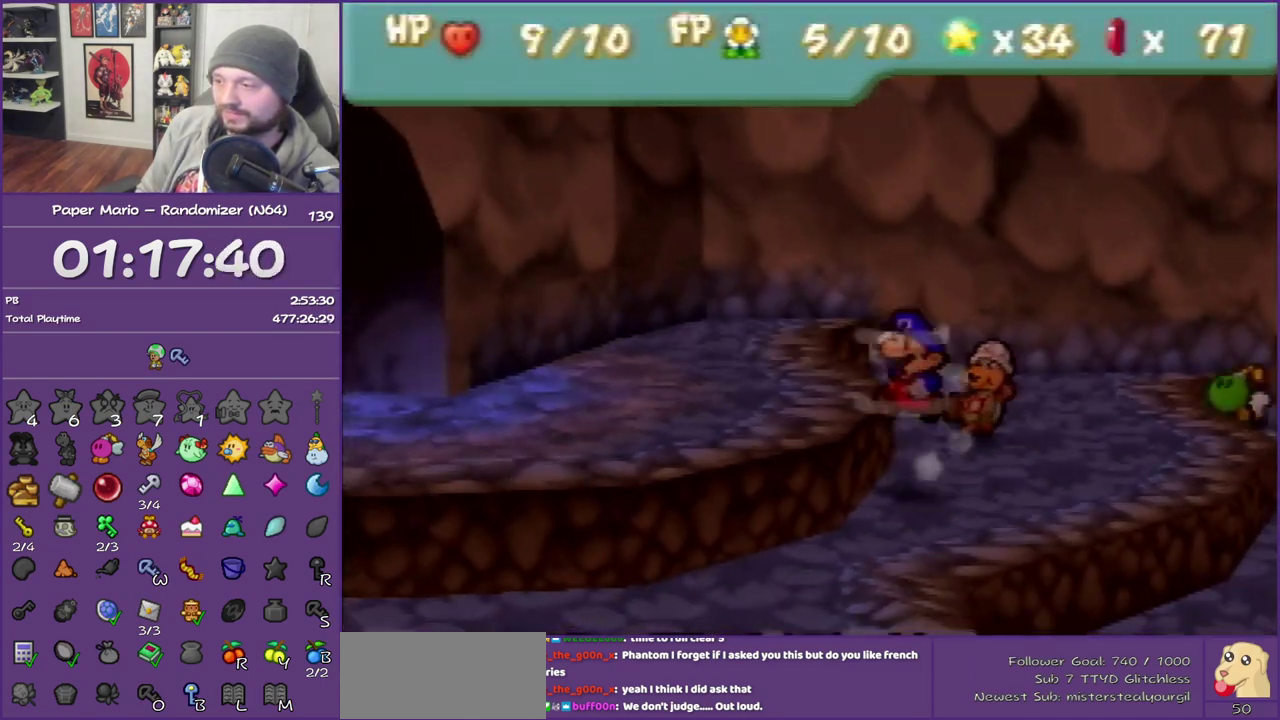
{"buttons": [], "left_stick": "left", "events": [[67, "A", "up"], [350, "Z", "down"], [433, "Z", "up"]]}
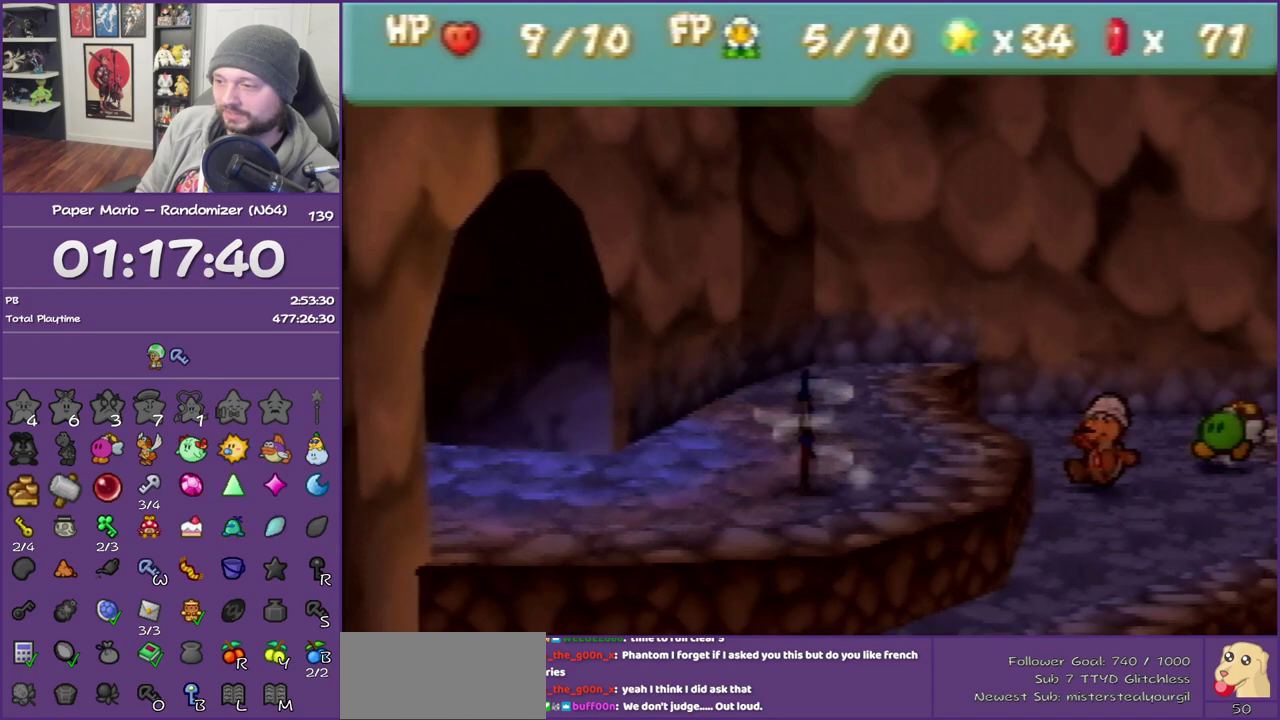
{"buttons": [], "left_stick": "down-left", "events": [[67, "Z", "down"], [217, "Z", "up"], [467, "left_stick", "down-left"]]}
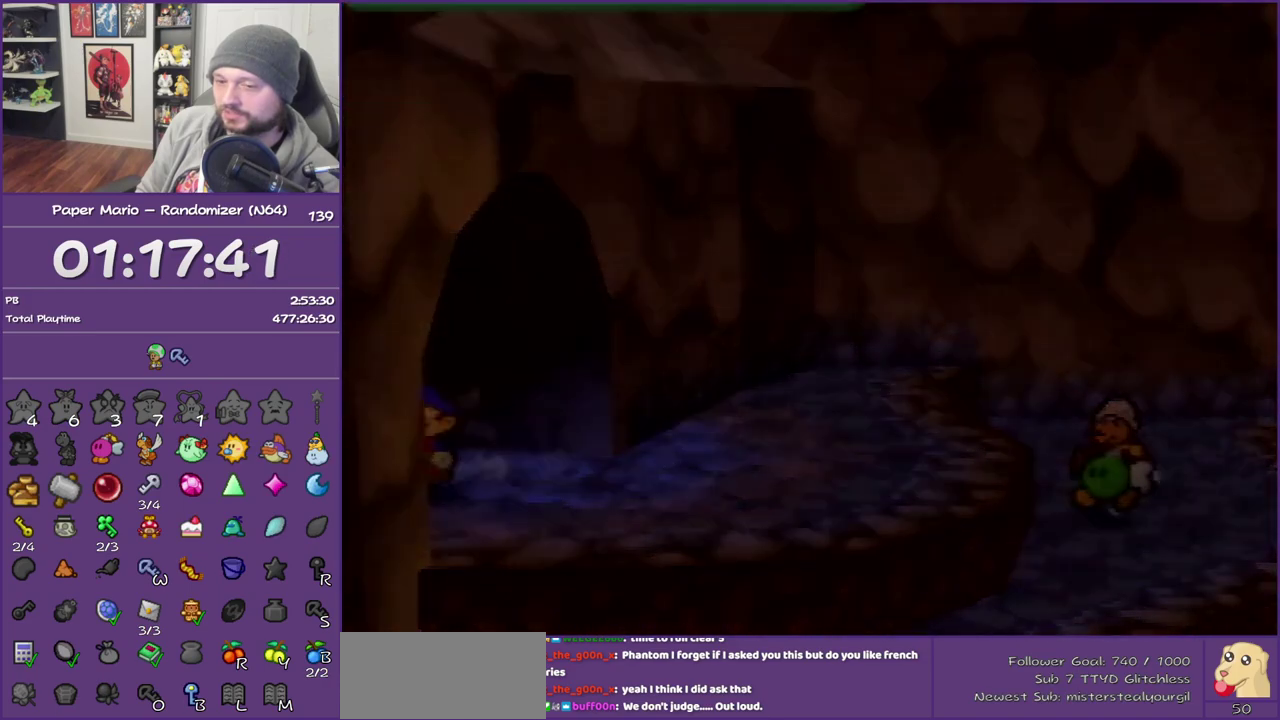
{"buttons": [], "left_stick": "down-left", "events": []}
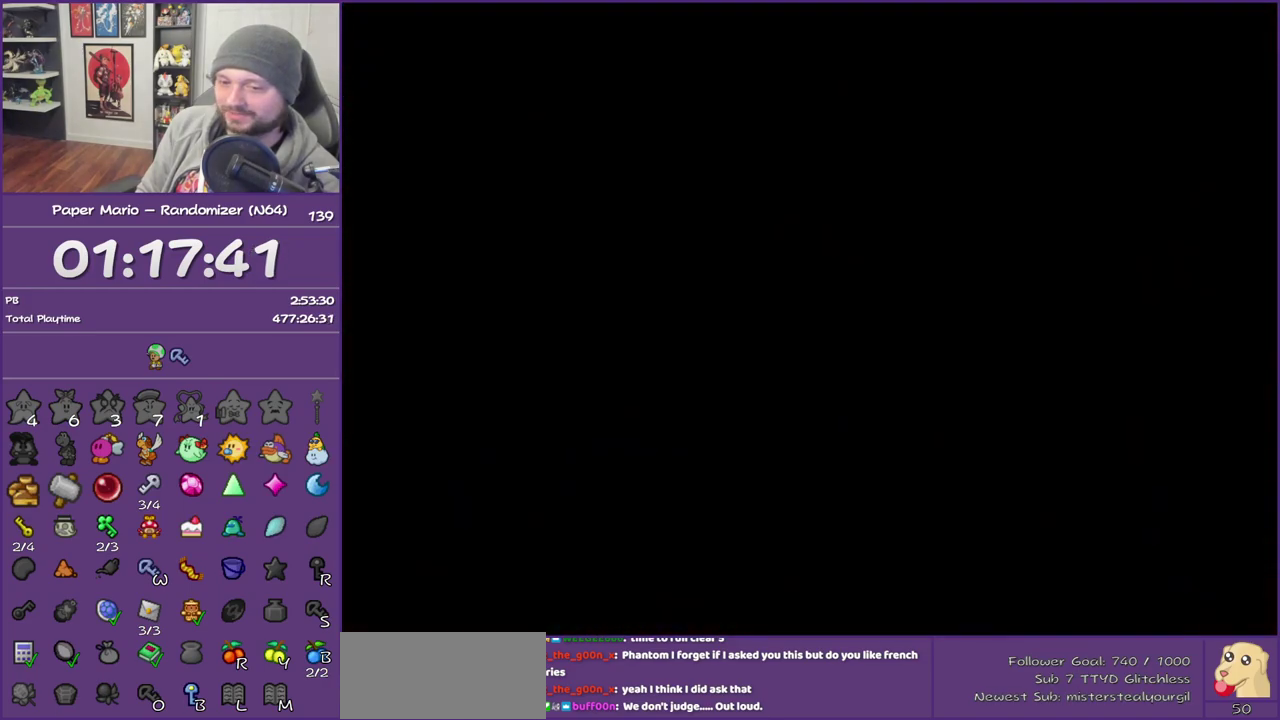
{"buttons": ["Z"], "left_stick": "down-left", "events": [[250, "Z", "down"], [383, "Z", "up"], [467, "Z", "down"]]}
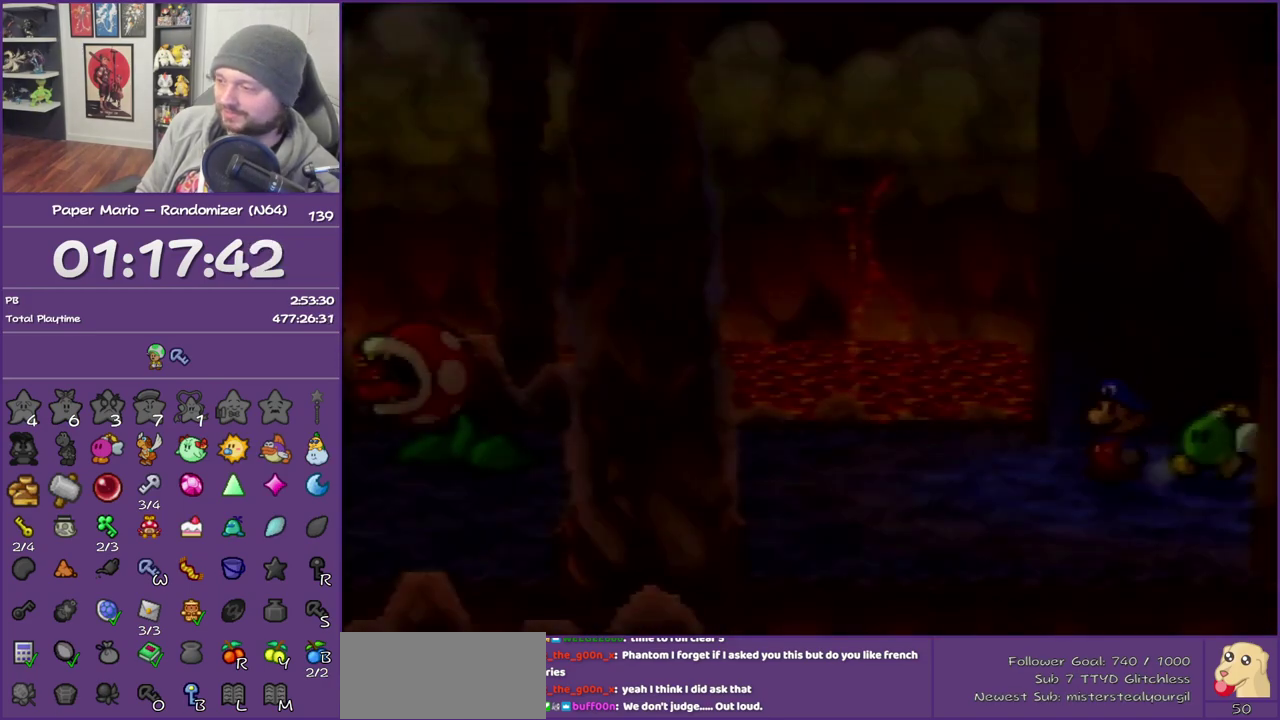
{"buttons": [], "left_stick": "down-left", "events": [[100, "Z", "up"], [183, "Z", "down"], [283, "Z", "up"], [333, "Z", "down"], [467, "Z", "up"]]}
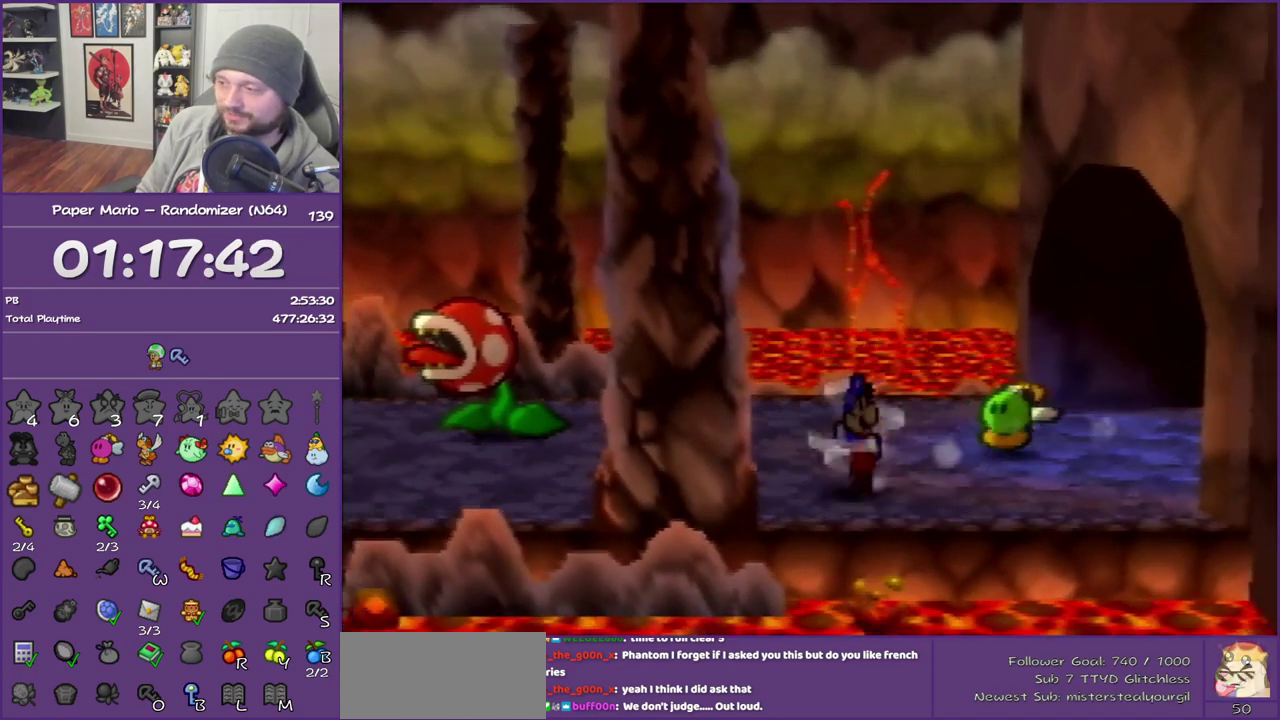
{"buttons": [], "left_stick": "left", "events": [[33, "left_stick", "left"], [183, "Z", "down"], [317, "Z", "up"], [367, "Z", "down"], [500, "Z", "up"]]}
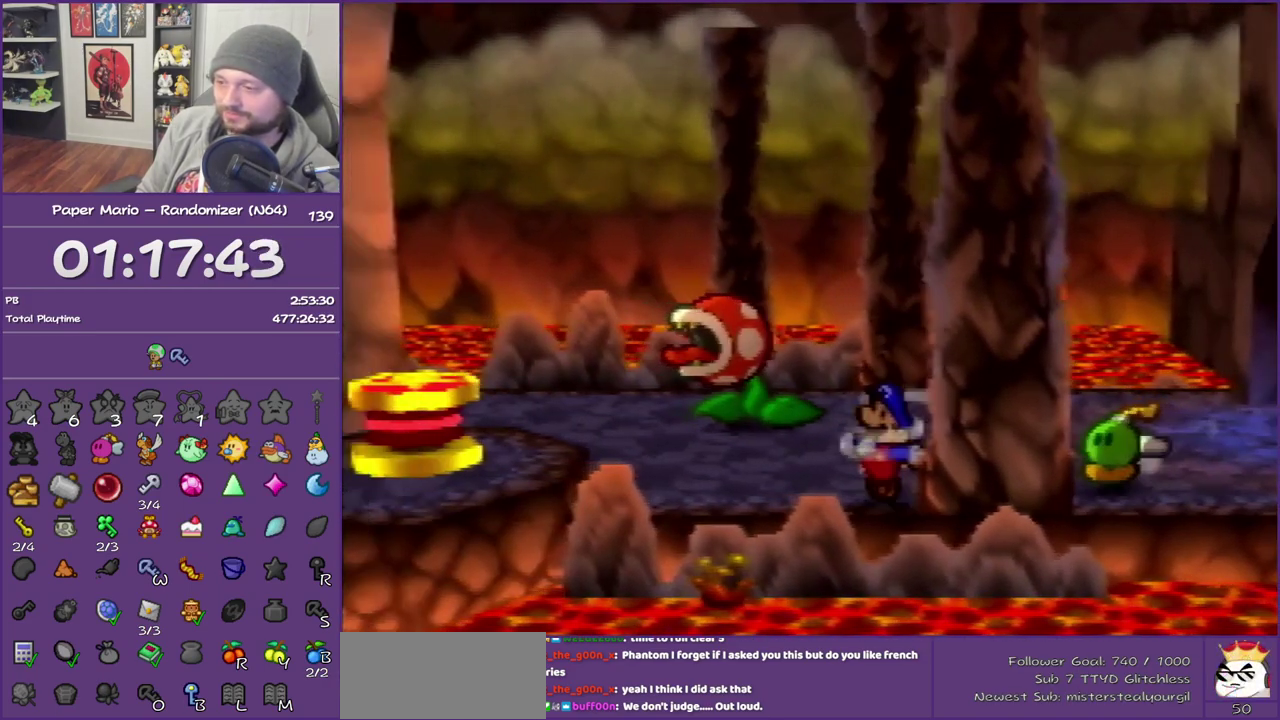
{"buttons": ["A"], "left_stick": "left", "events": [[67, "Z", "down"], [183, "Z", "up"], [283, "Z", "down"], [367, "Z", "up"], [400, "A", "down"]]}
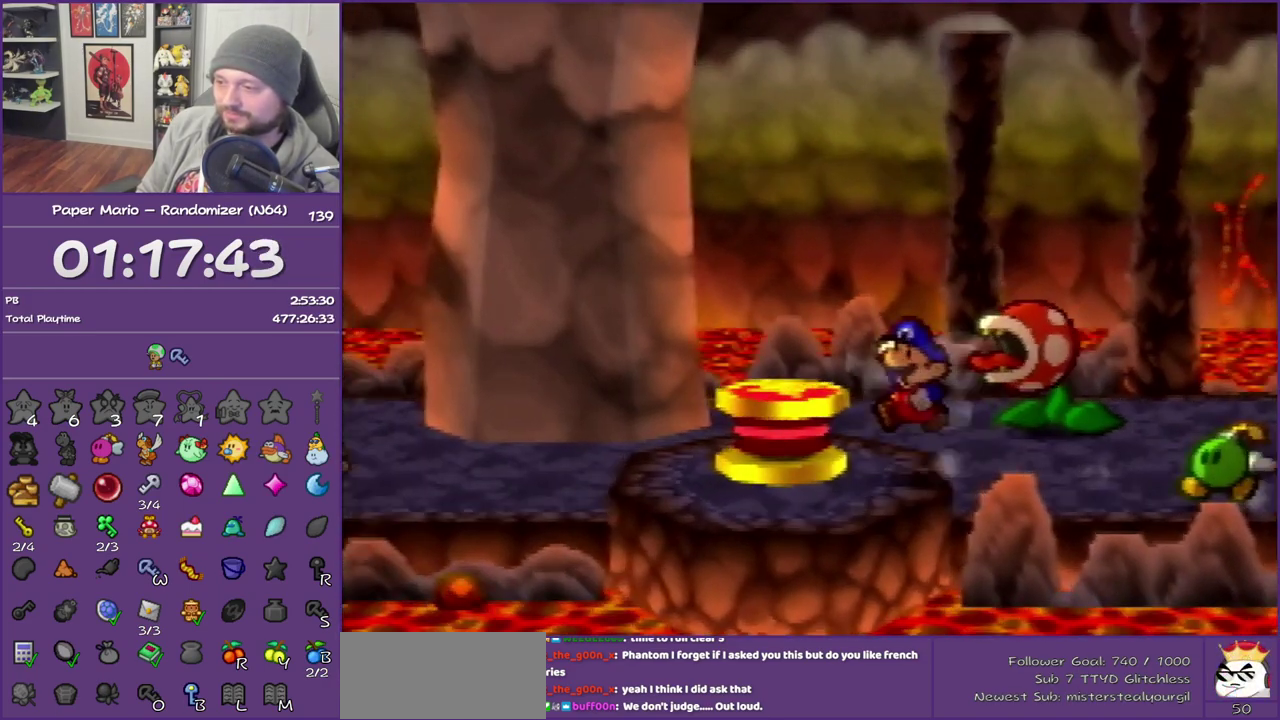
{"buttons": [], "left_stick": "center", "events": [[150, "A", "up"], [333, "left_stick", "center"]]}
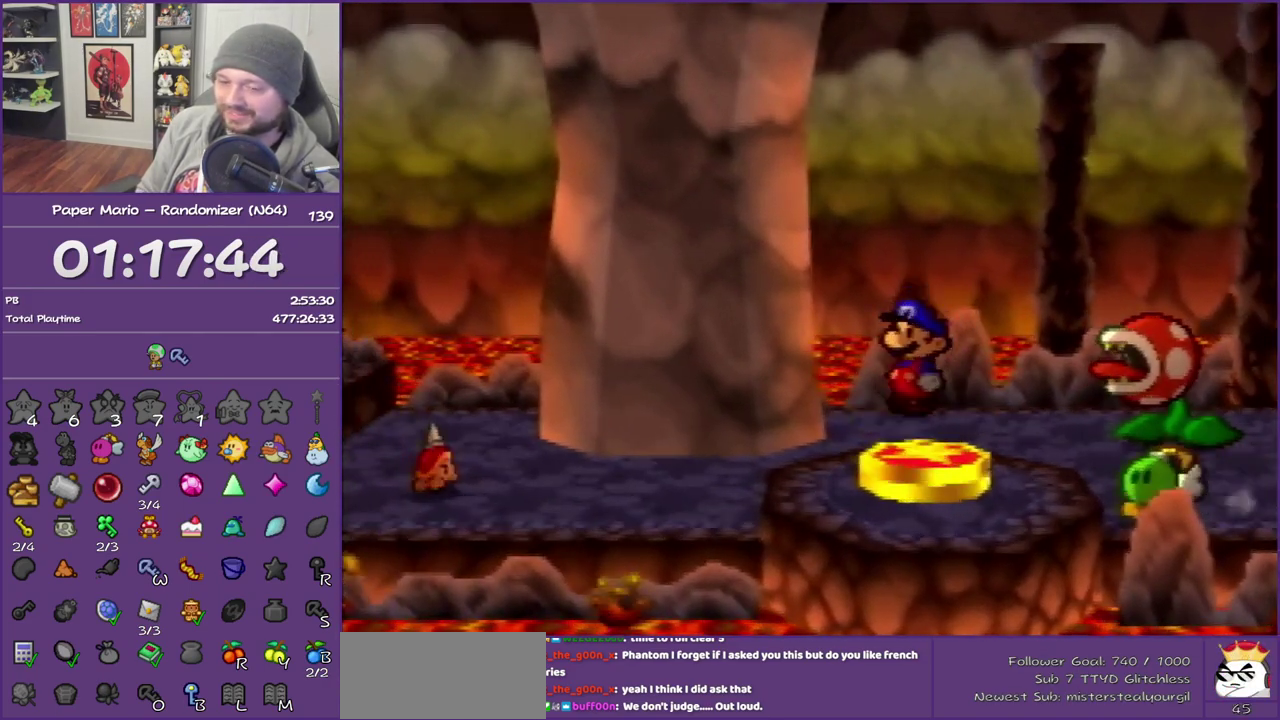
{"buttons": [], "left_stick": "center", "events": []}
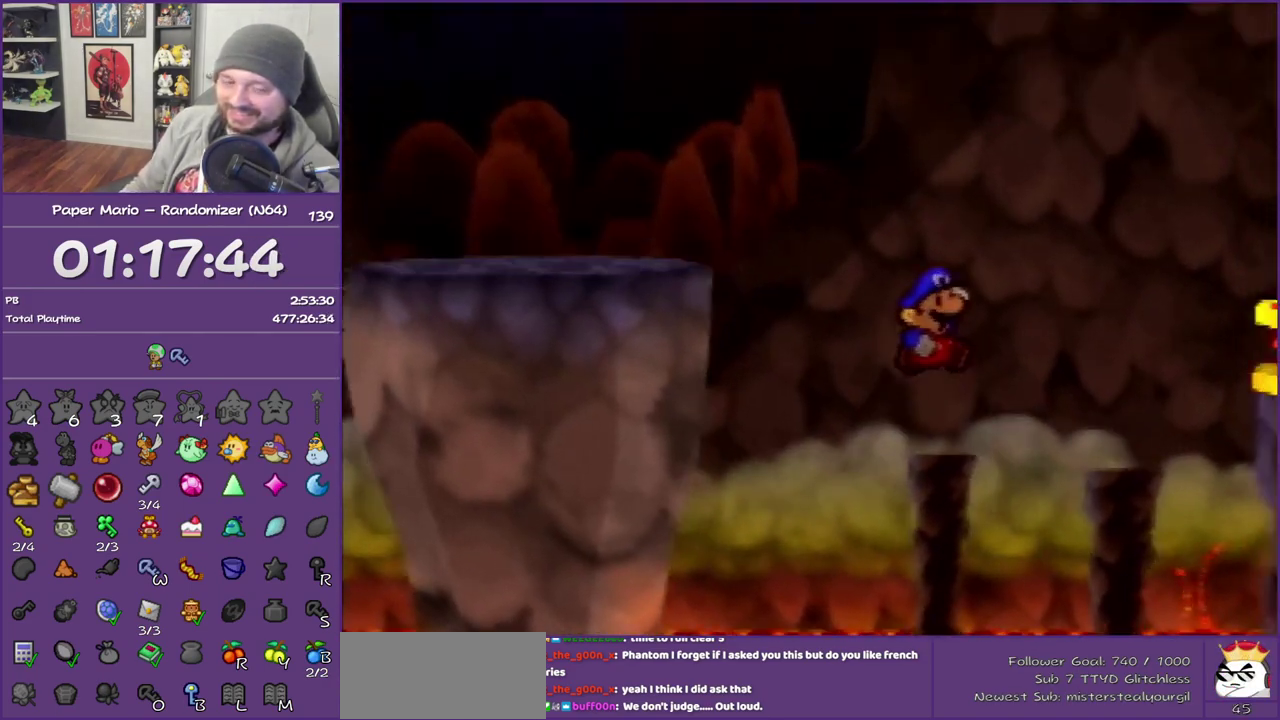
{"buttons": [], "left_stick": "right", "events": [[117, "left_stick", "right"]]}
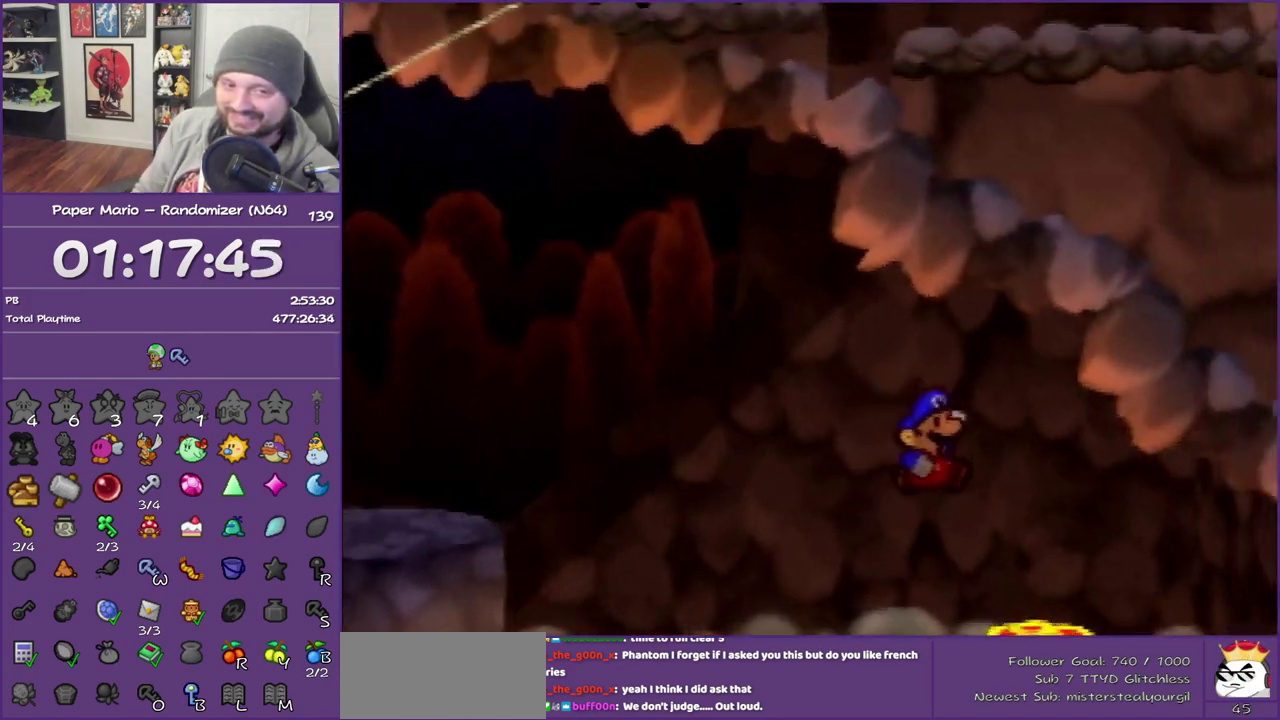
{"buttons": [], "left_stick": "right", "events": []}
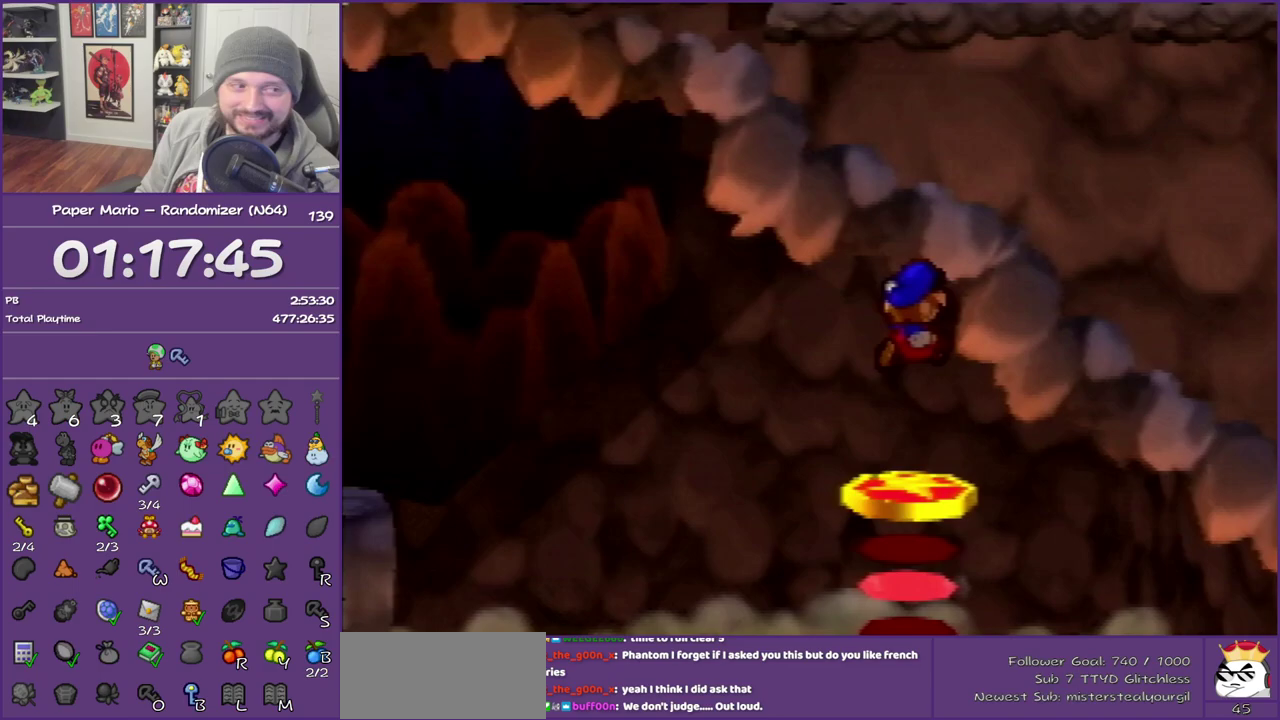
{"buttons": [], "left_stick": "right", "events": []}
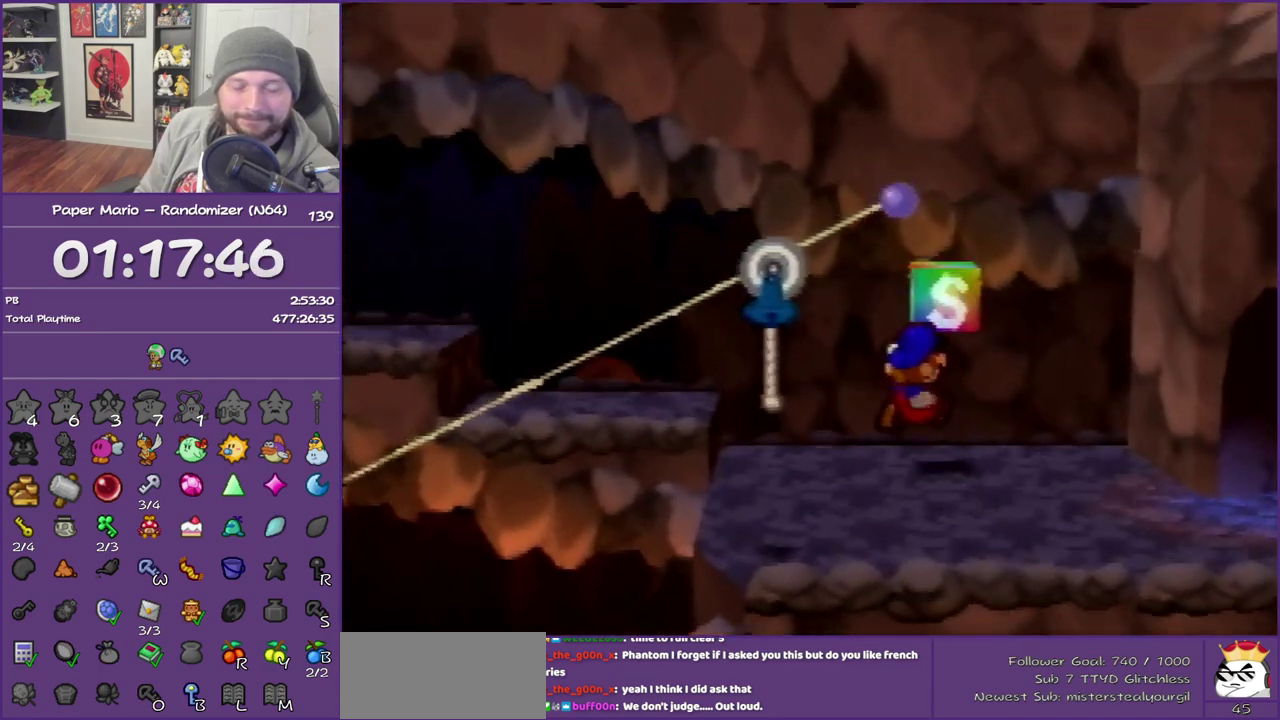
{"buttons": [], "left_stick": "right", "events": []}
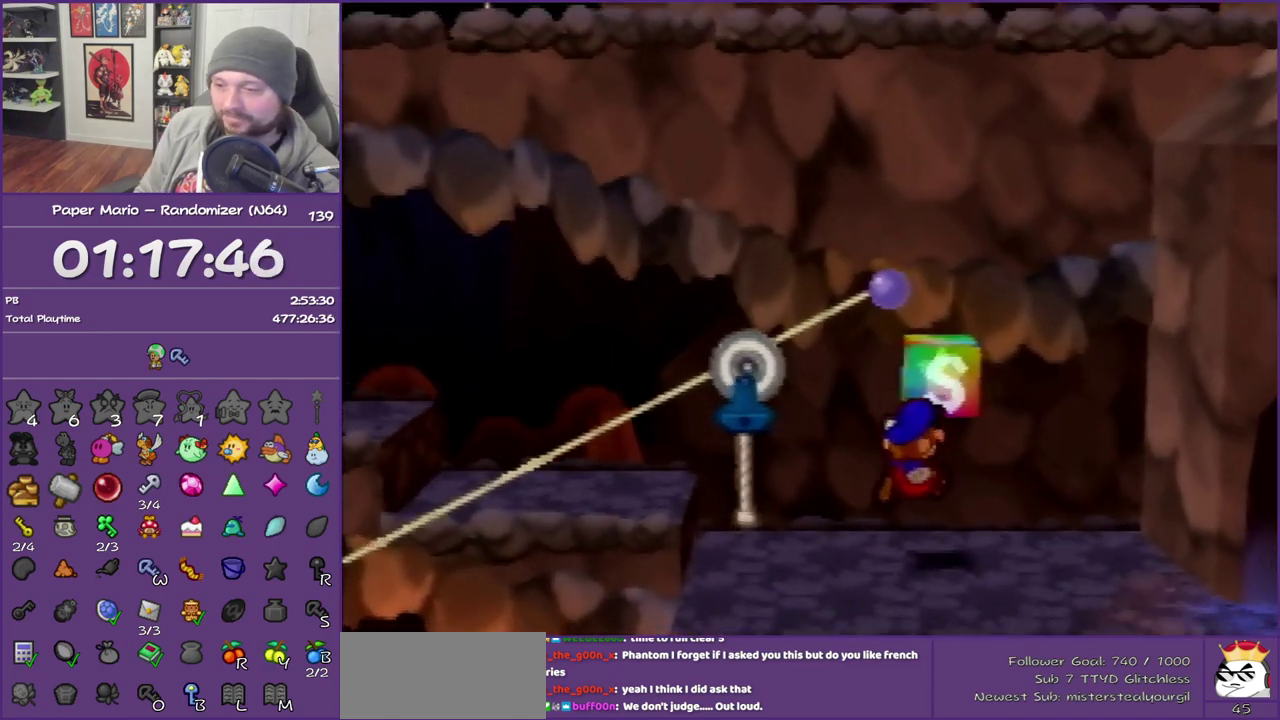
{"buttons": ["Z"], "left_stick": "right", "events": [[217, "Z", "down"], [333, "Z", "up"], [433, "Z", "down"]]}
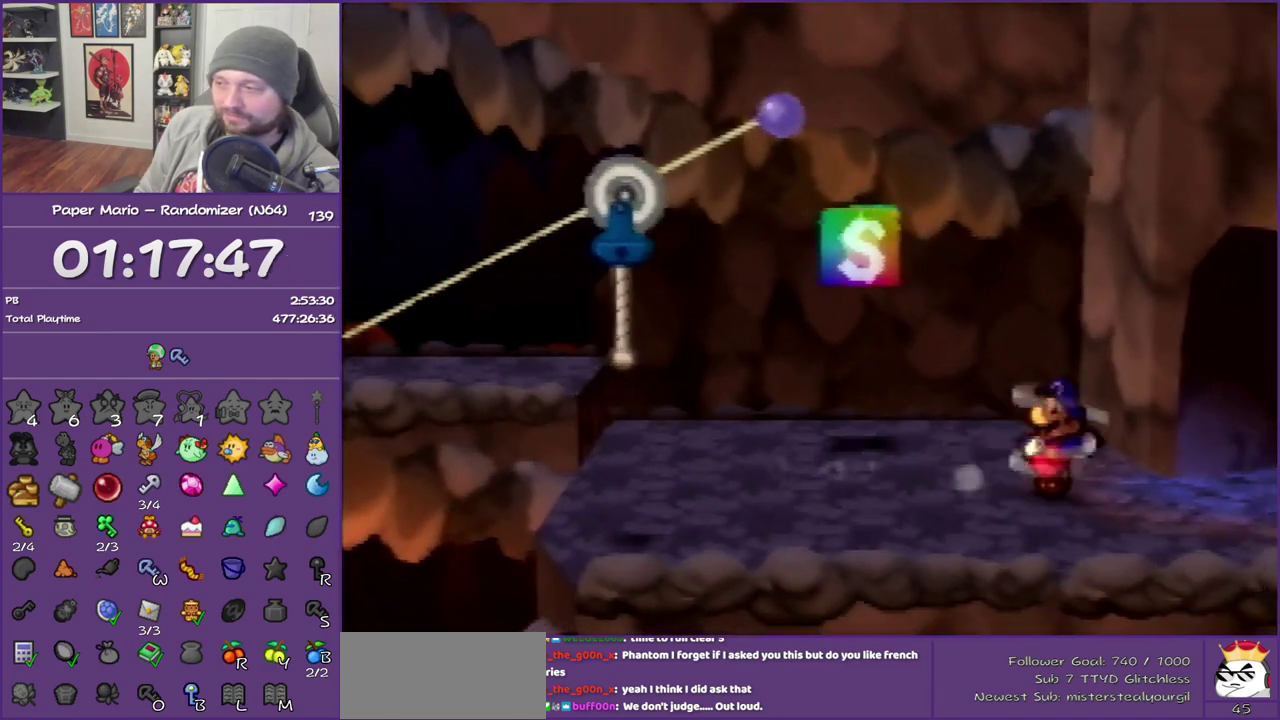
{"buttons": [], "left_stick": "right", "events": [[67, "Z", "up"]]}
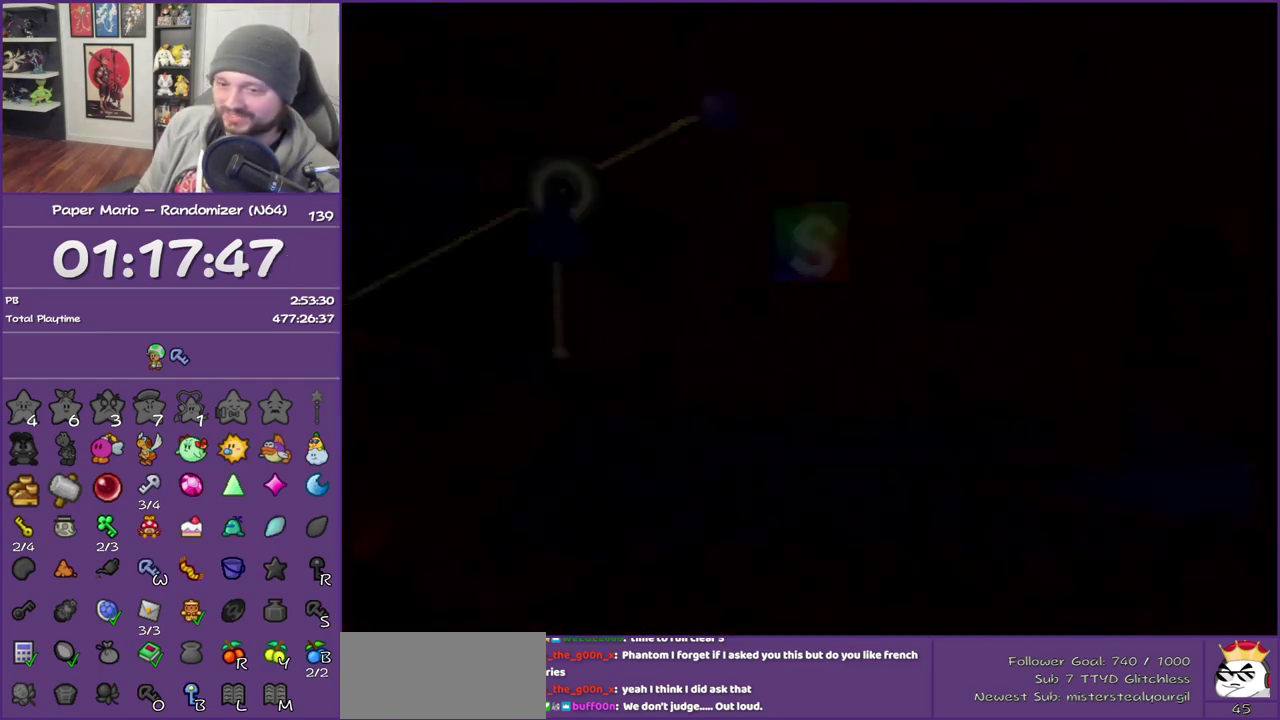
{"buttons": [], "left_stick": "right", "events": []}
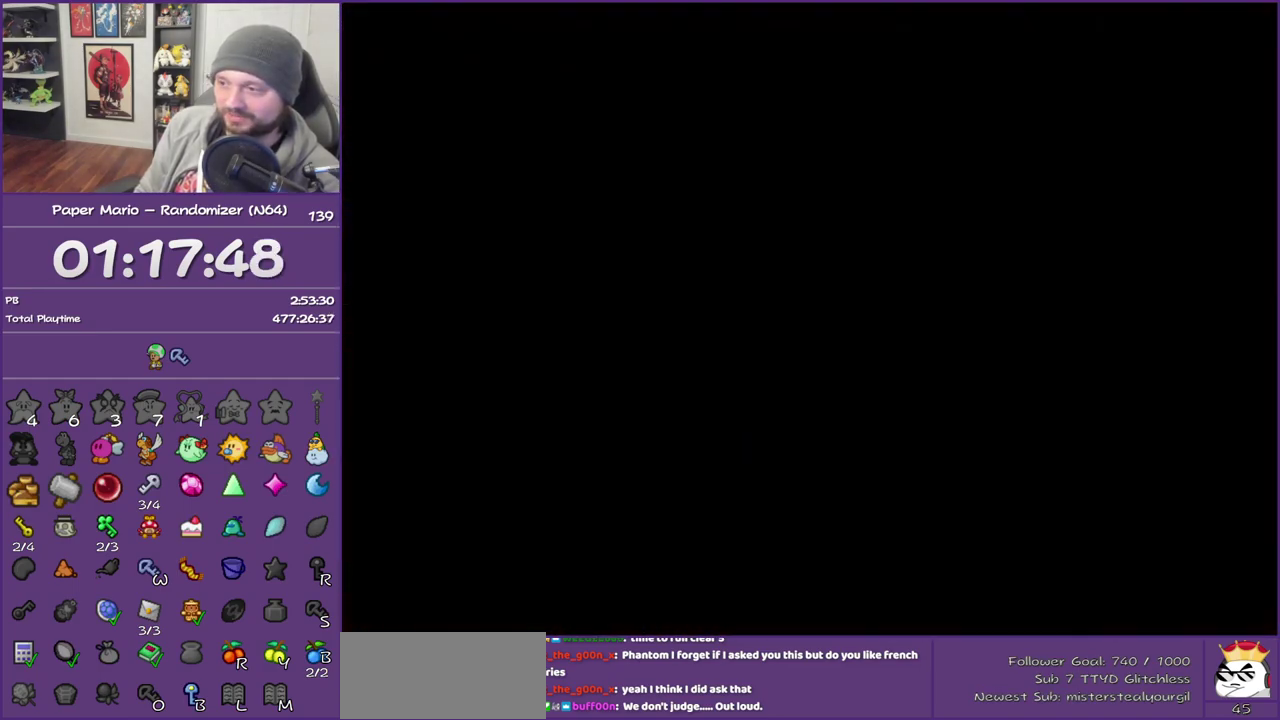
{"buttons": ["Z"], "left_stick": "right", "events": [[367, "Z", "down"]]}
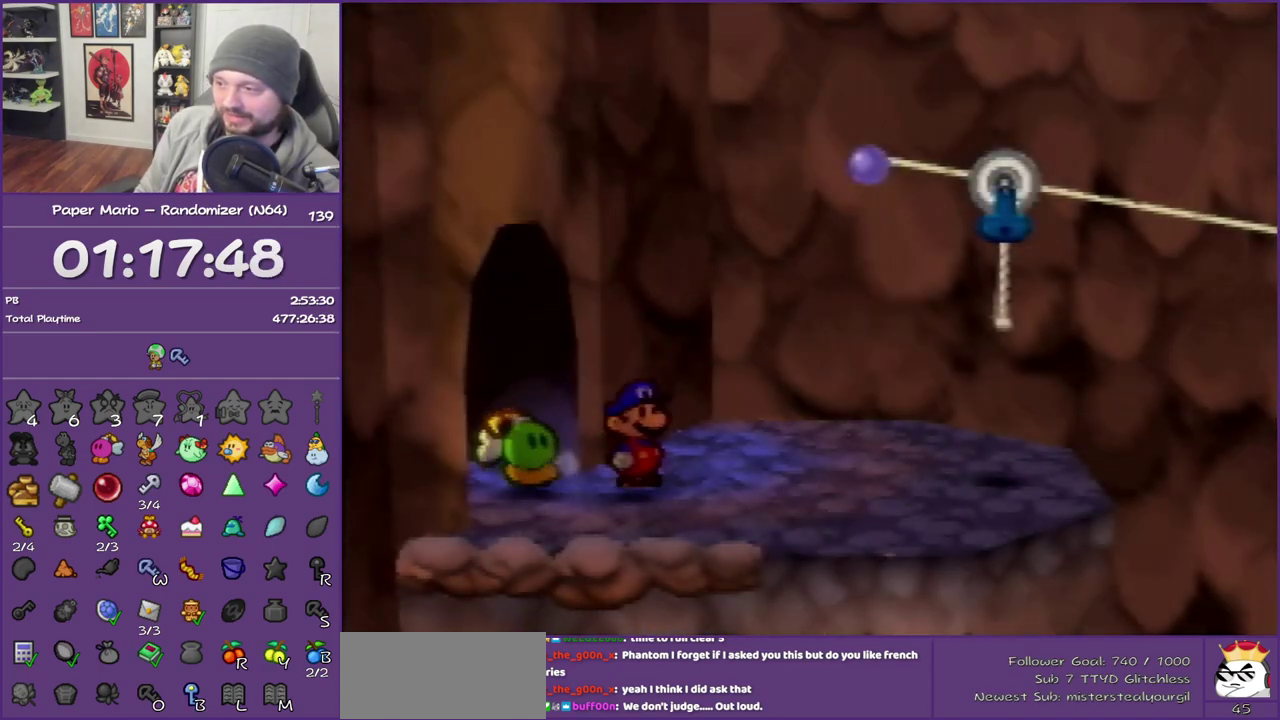
{"buttons": [], "left_stick": "right", "events": [[33, "A", "down"], [50, "Z", "up"], [183, "A", "up"]]}
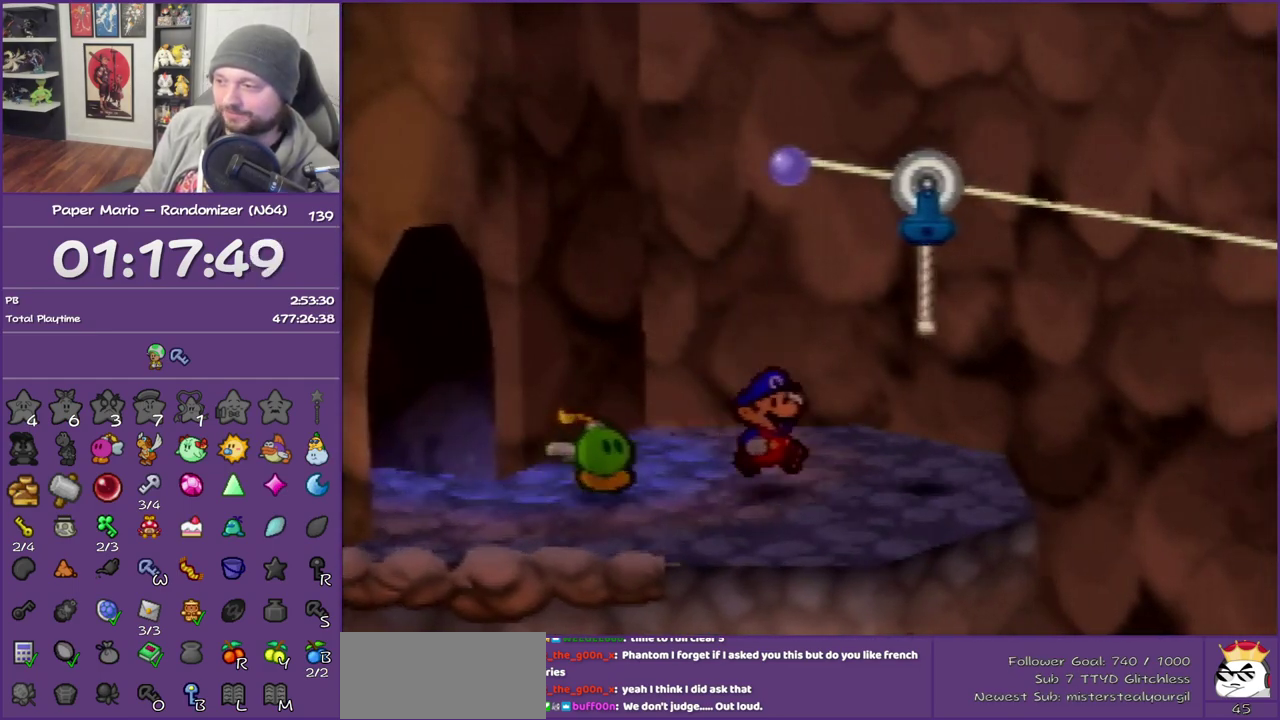
{"buttons": [], "left_stick": "center", "events": [[217, "A", "down"], [217, "left_stick", "center"], [433, "A", "up"]]}
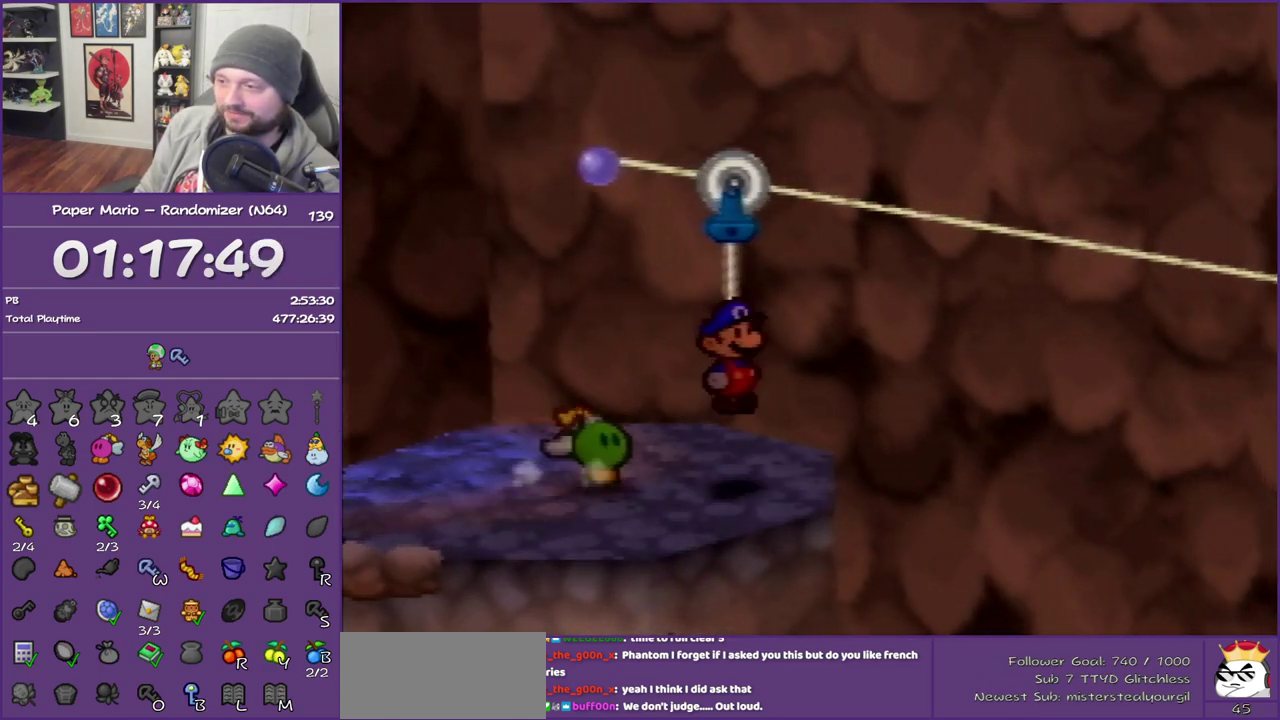
{"buttons": [], "left_stick": "center", "events": []}
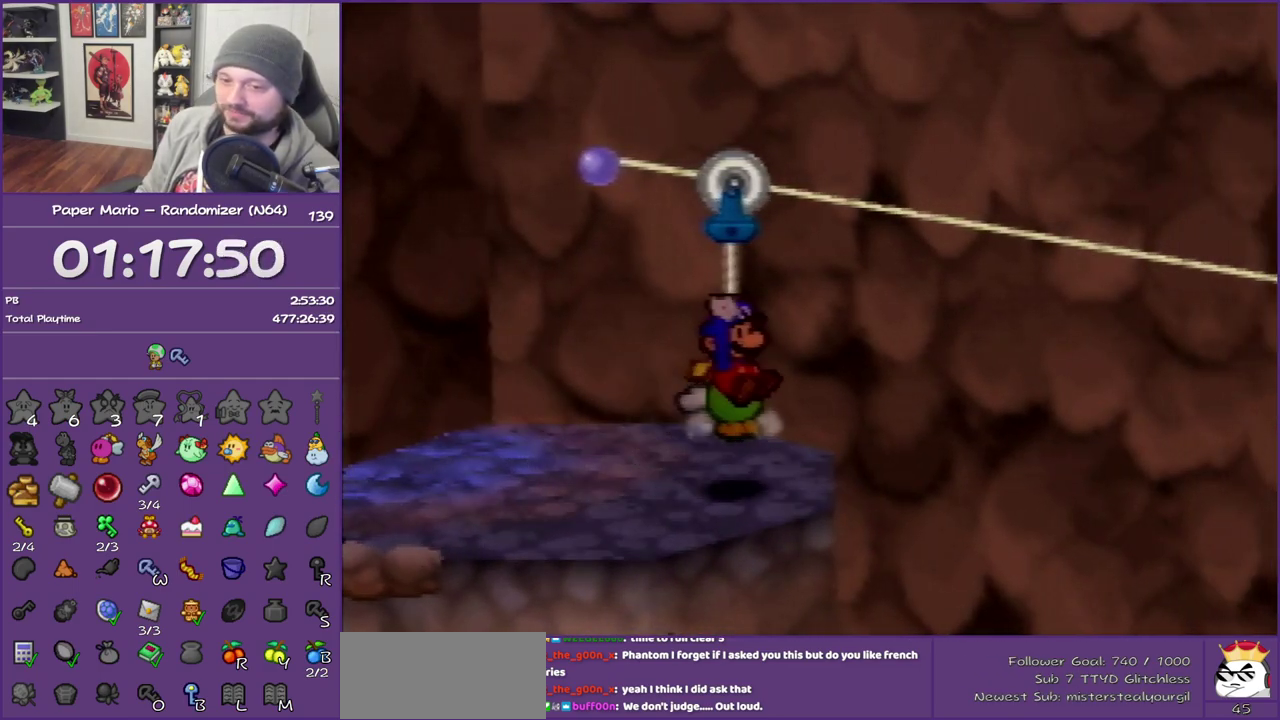
{"buttons": [], "left_stick": "center", "events": []}
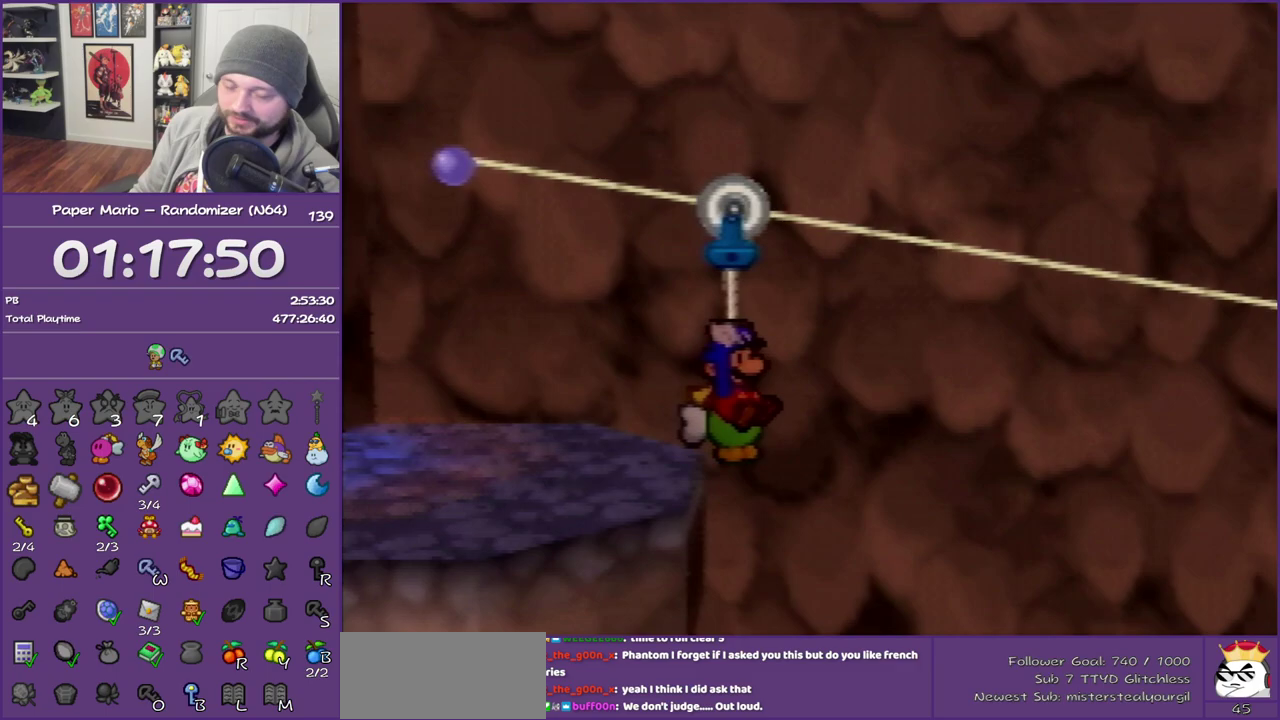
{"buttons": [], "left_stick": "right", "events": [[333, "left_stick", "right"]]}
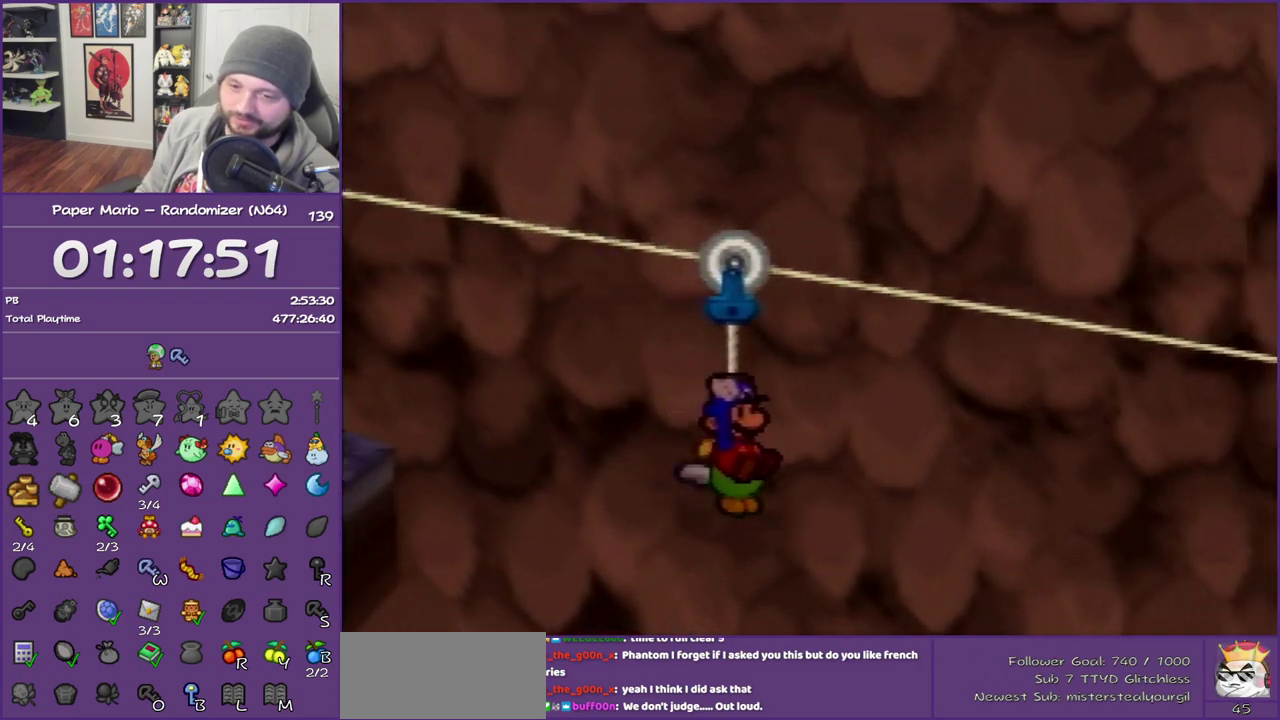
{"buttons": [], "left_stick": "right", "events": []}
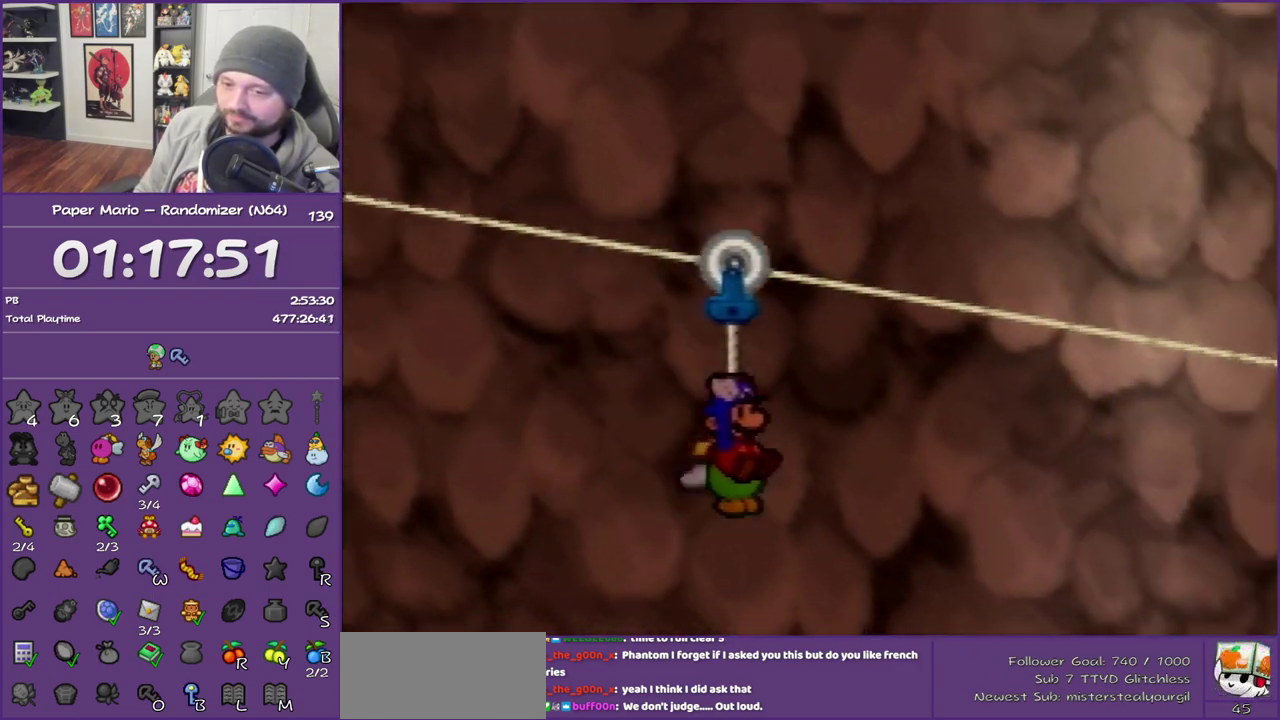
{"buttons": [], "left_stick": "right", "events": []}
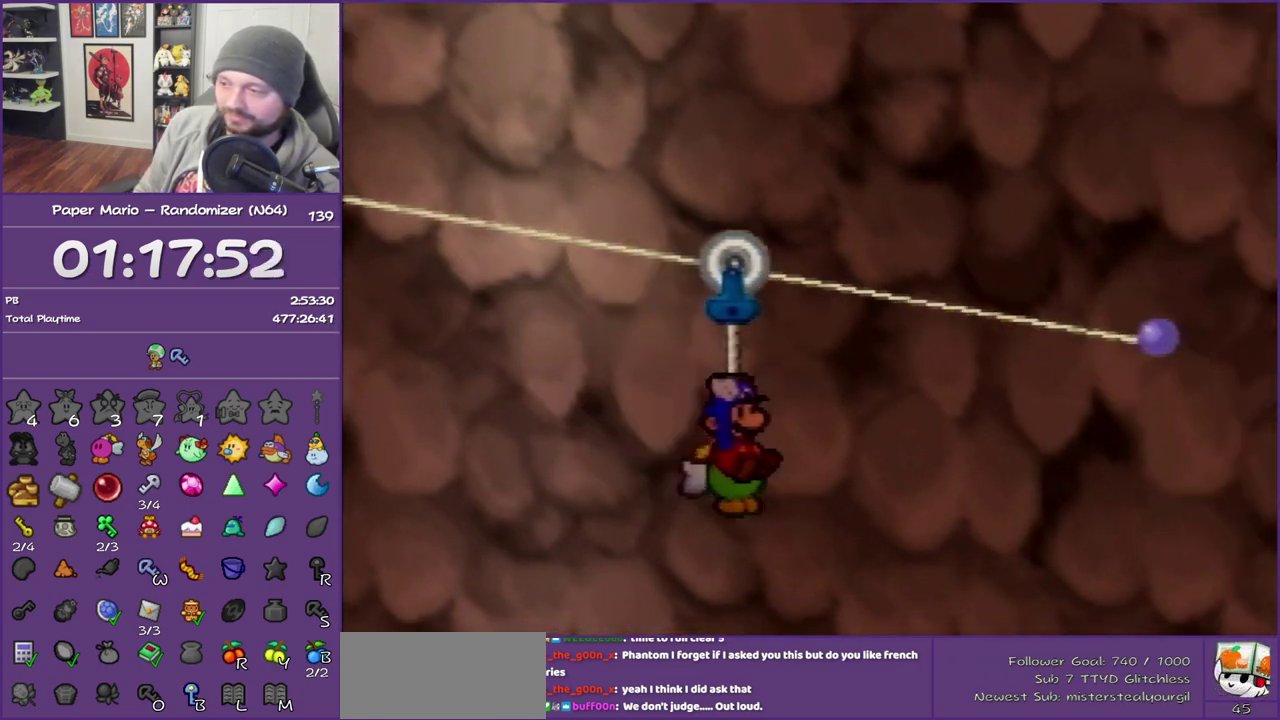
{"buttons": [], "left_stick": "right", "events": []}
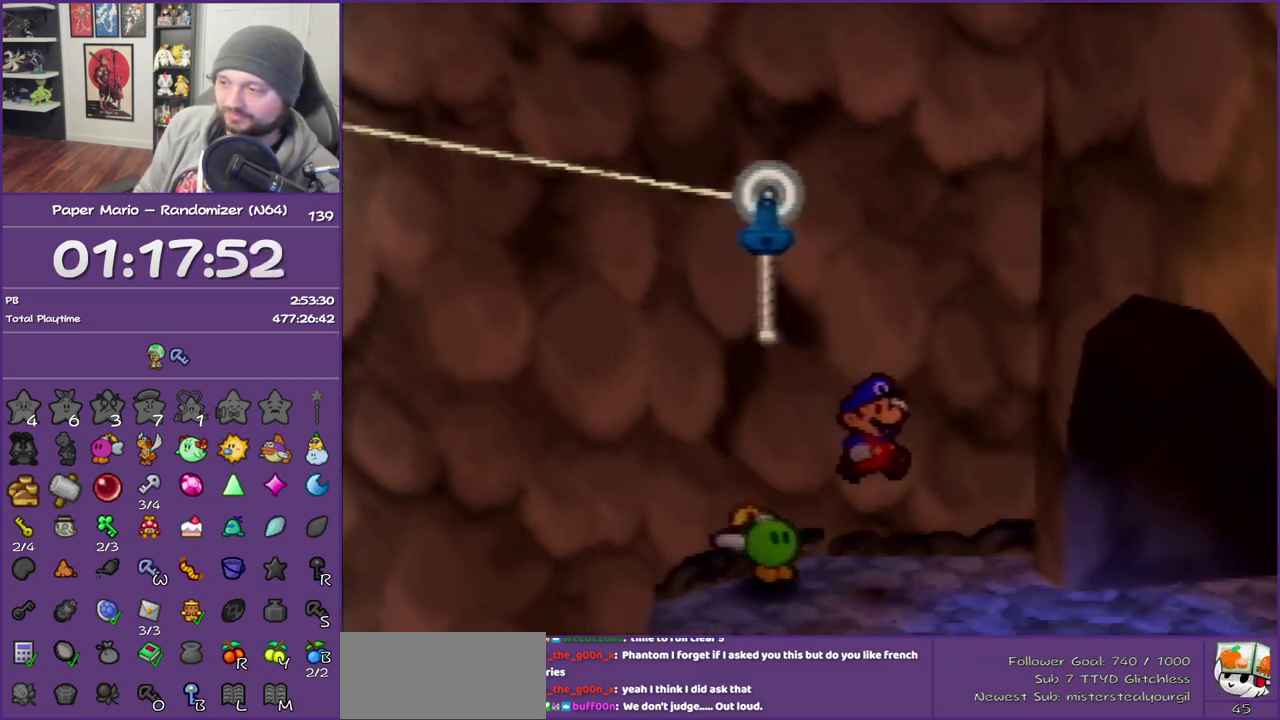
{"buttons": [], "left_stick": "right", "events": [[83, "Z", "down"], [200, "Z", "up"], [317, "Z", "down"], [450, "Z", "up"]]}
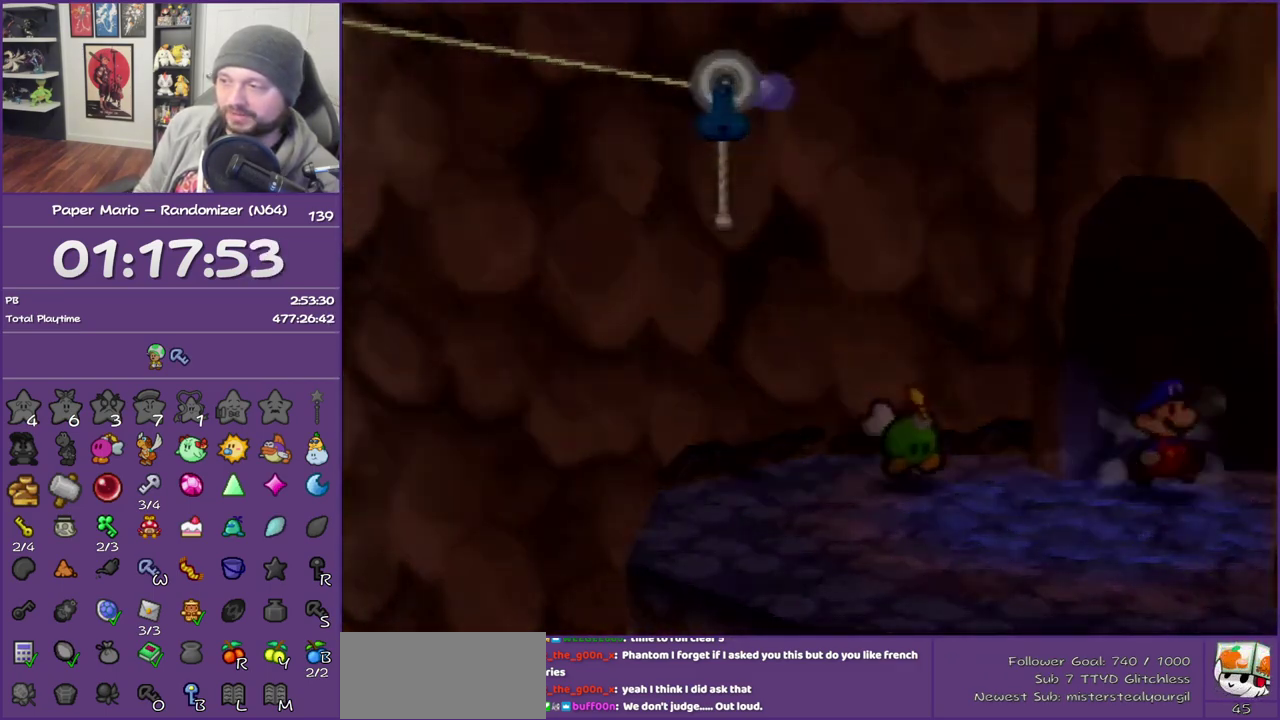
{"buttons": [], "left_stick": "right", "events": []}
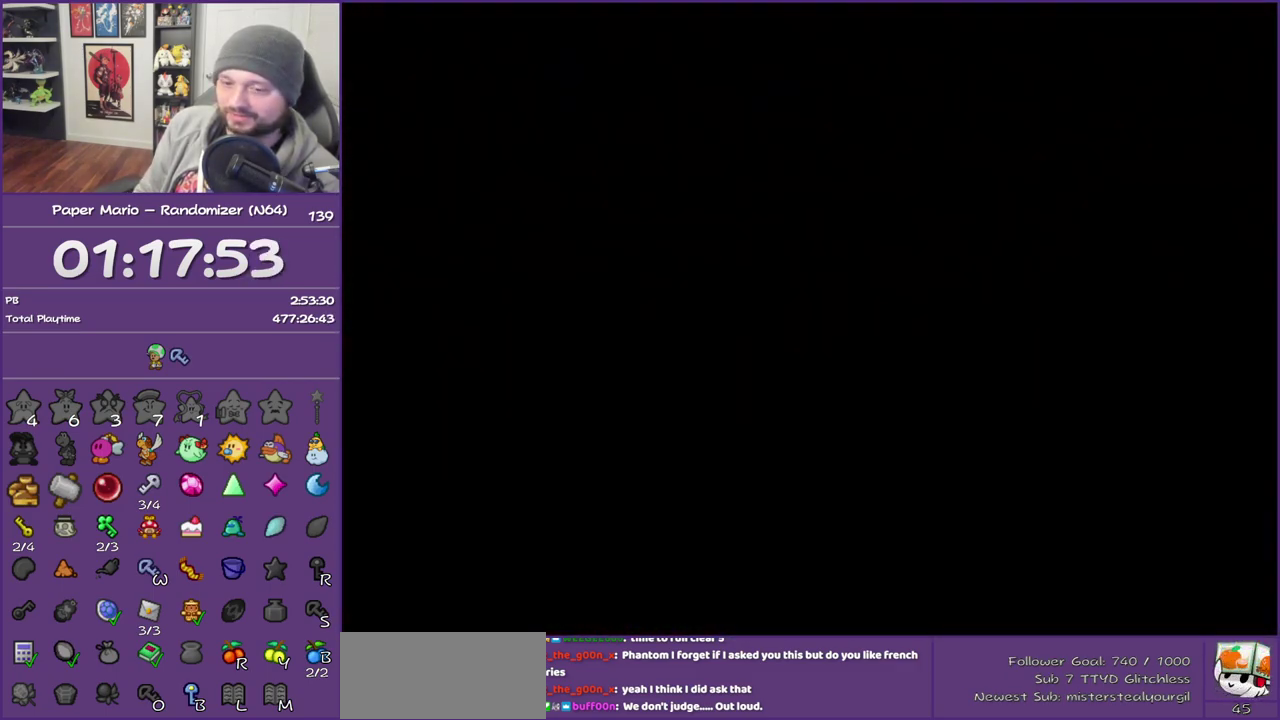
{"buttons": [], "left_stick": "right", "events": [[417, "Z", "down"], [500, "Z", "up"]]}
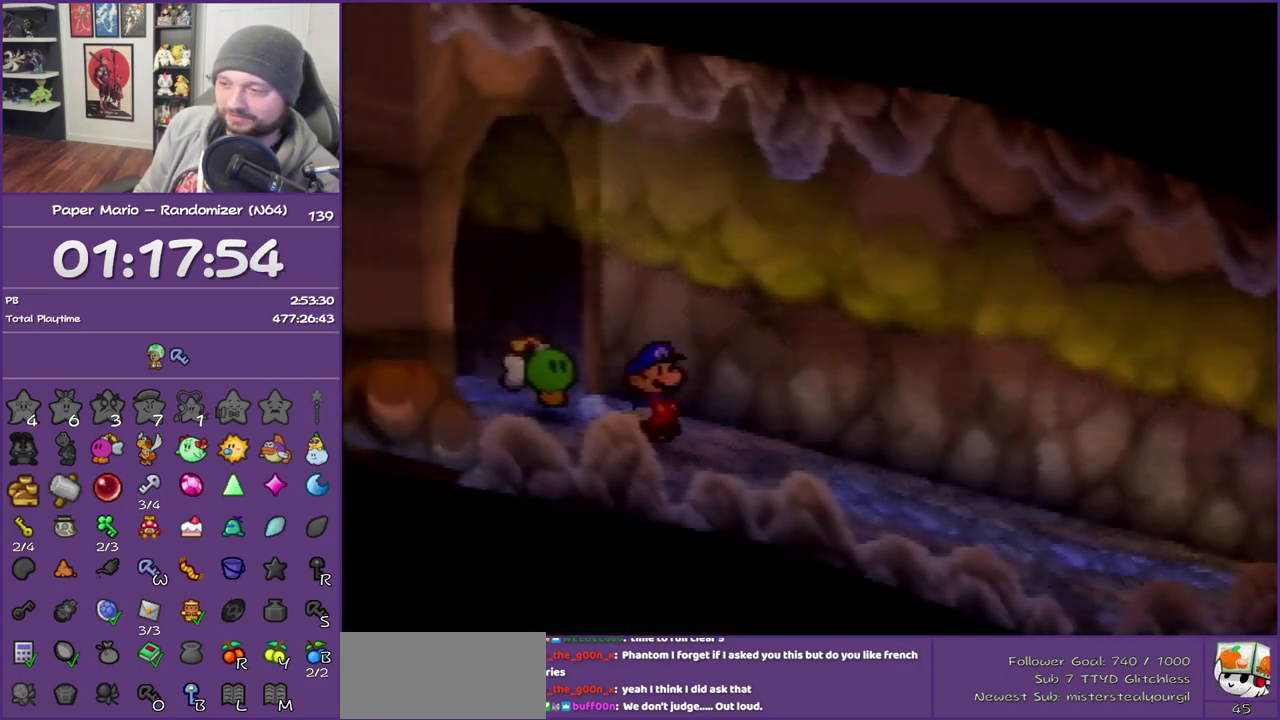
{"buttons": ["Z"], "left_stick": "right", "events": [[67, "Z", "down"], [200, "Z", "up"], [250, "Z", "down"], [350, "Z", "up"], [450, "Z", "down"]]}
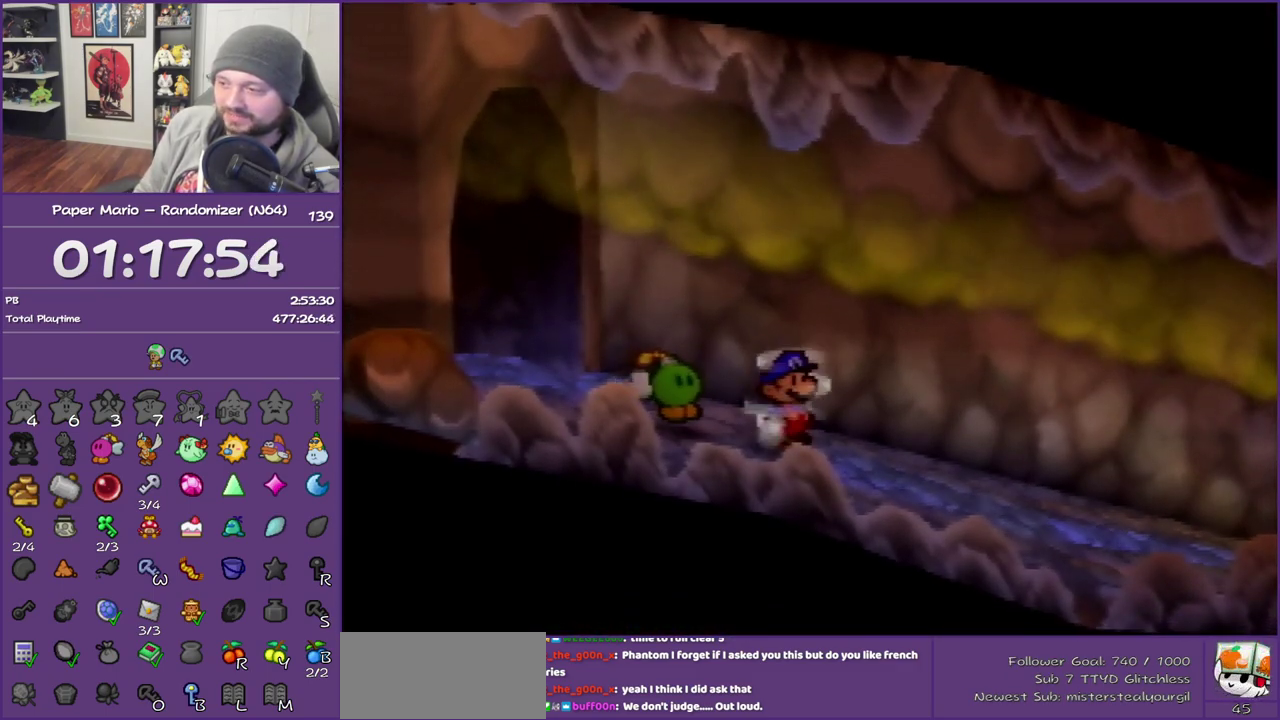
{"buttons": [], "left_stick": "right", "events": [[67, "Z", "up"]]}